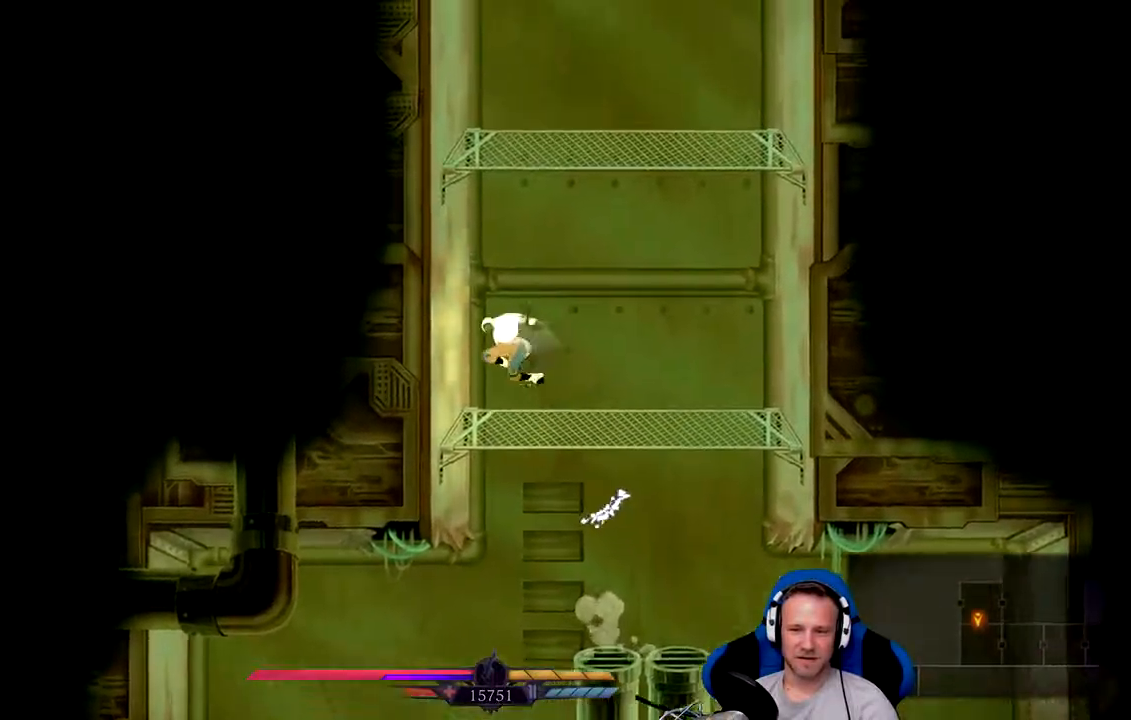
Gameplay with a controller (Xbox layout); each line is a JSON object with the inputs held at the frame after it. "events" lists button and stick changes between this image and that frame as [ms after this image, input, new state], when the widget could be followed in between. Not read: L3.
{"buttons": ["A"], "left_stick": "up-right", "right_stick": "center", "events": [[117, "A", "up"], [183, "A", "down"], [183, "left_stick", "up-right"]]}
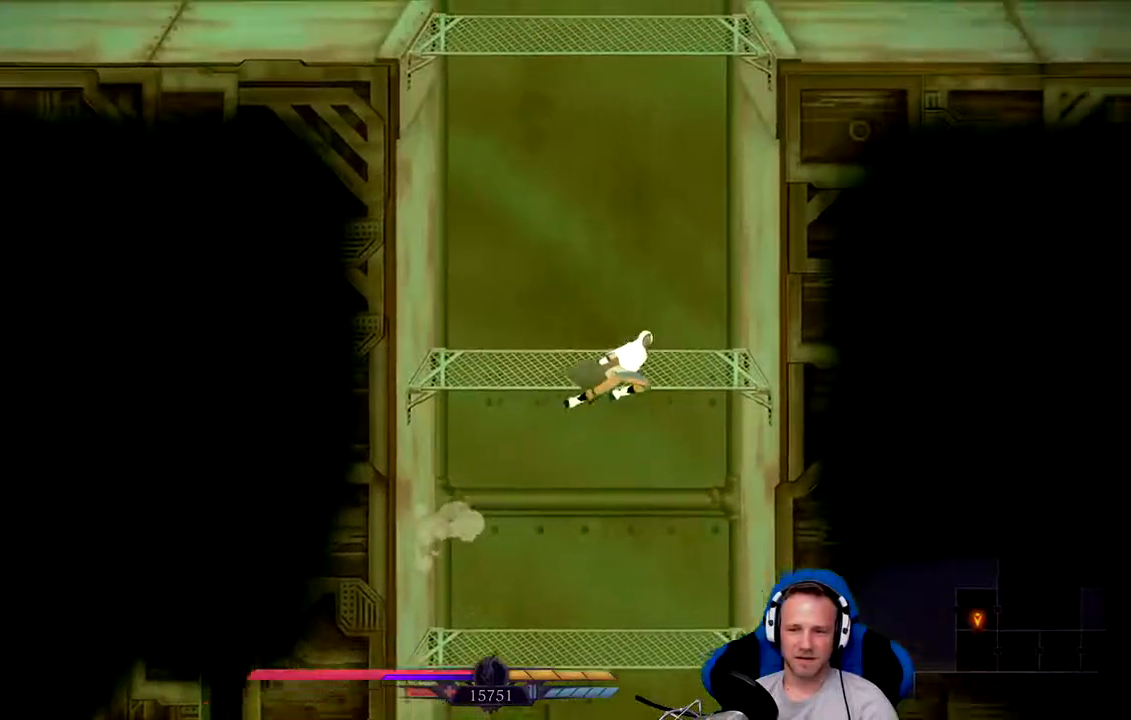
{"buttons": ["A"], "left_stick": "up-left", "right_stick": "center", "events": [[150, "A", "up"], [250, "left_stick", "up-left"], [283, "A", "down"]]}
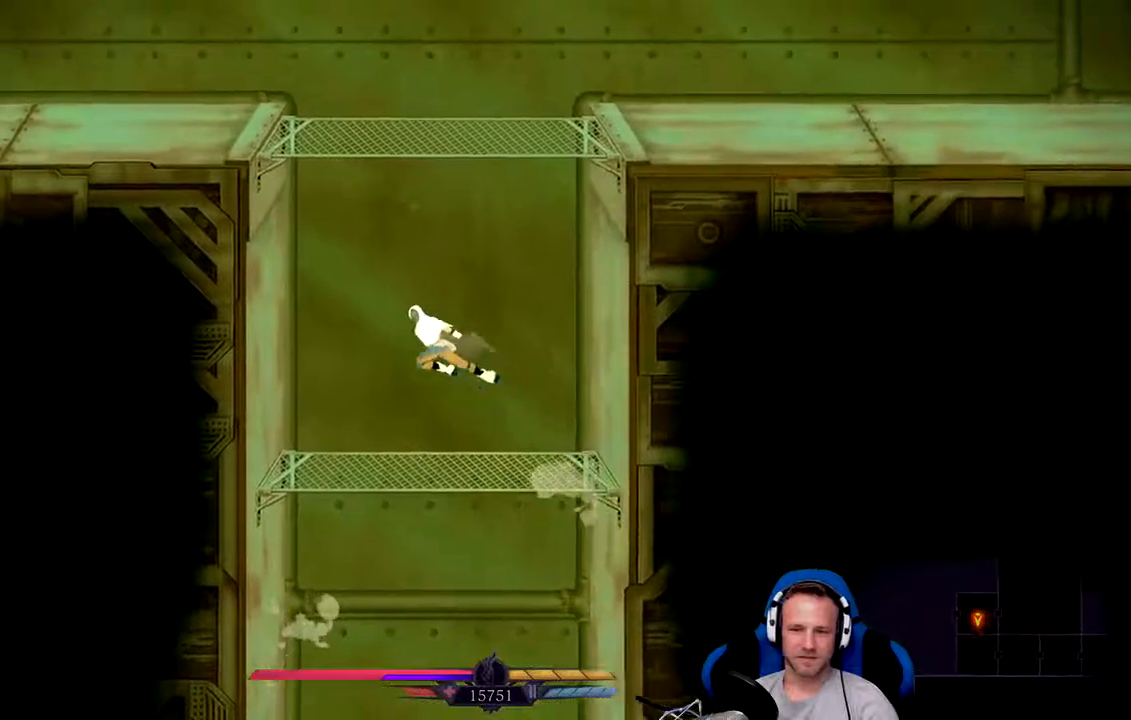
{"buttons": ["A"], "left_stick": "up-right", "right_stick": "center", "events": [[183, "A", "up"], [267, "left_stick", "up-right"], [300, "A", "down"]]}
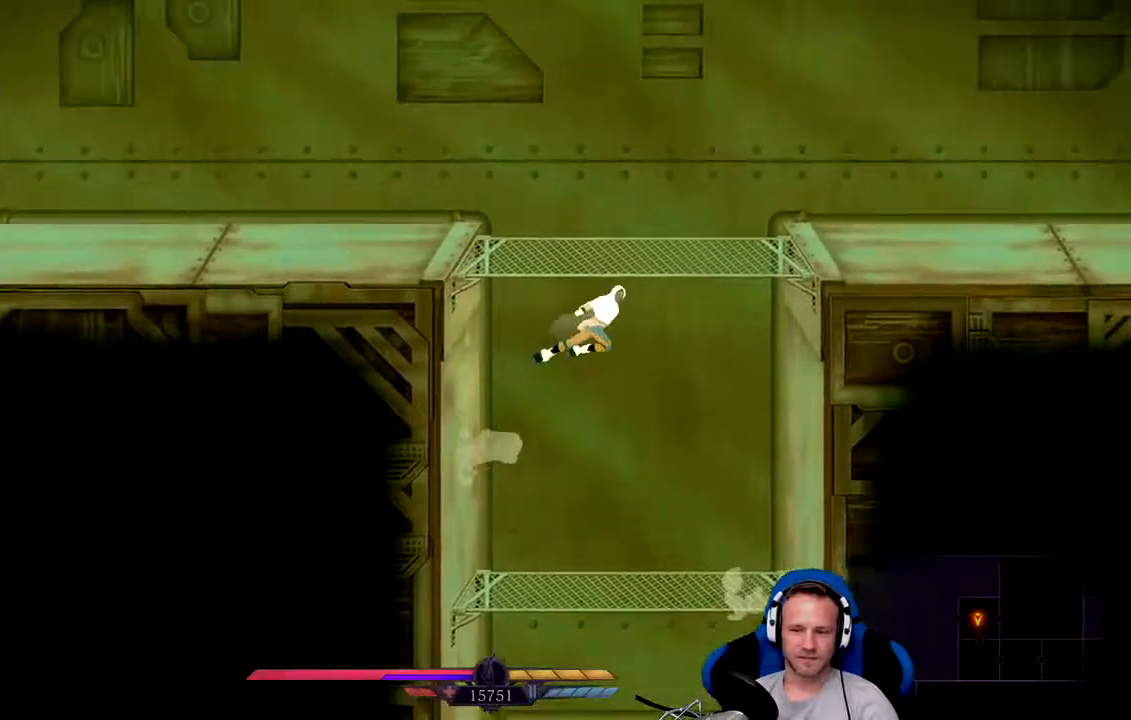
{"buttons": ["A"], "left_stick": "up-left", "right_stick": "center", "events": [[233, "A", "up"], [367, "left_stick", "up-left"], [400, "A", "down"]]}
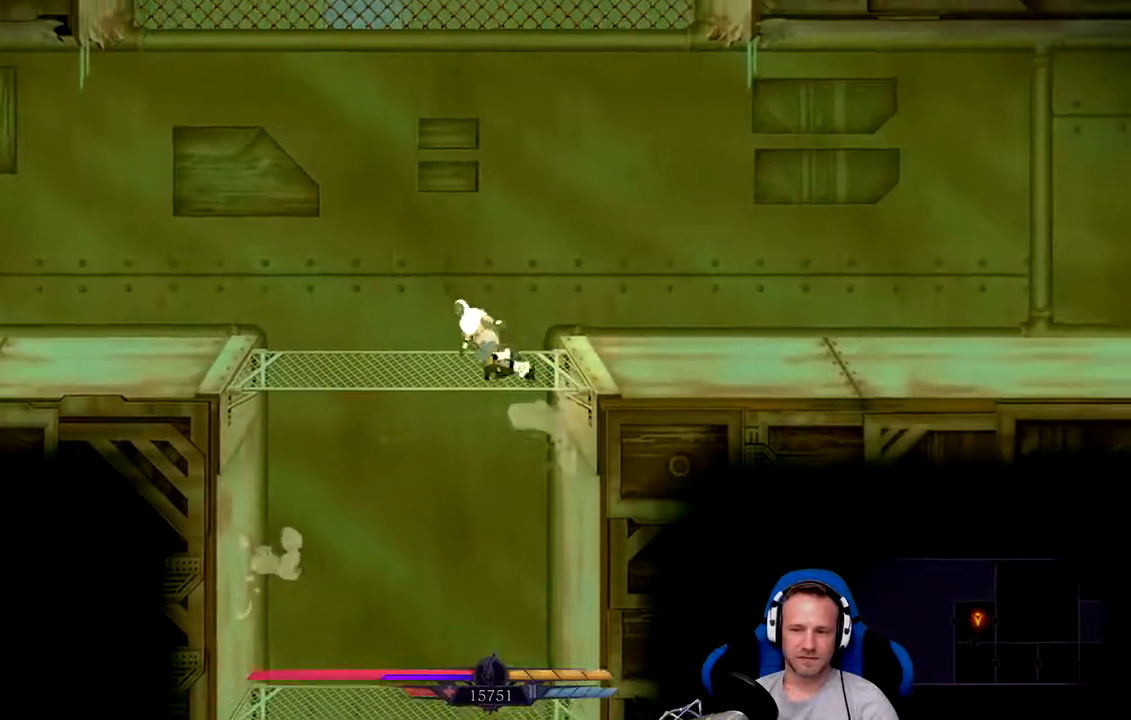
{"buttons": [], "left_stick": "center", "right_stick": "center", "events": [[200, "A", "up"], [300, "left_stick", "center"]]}
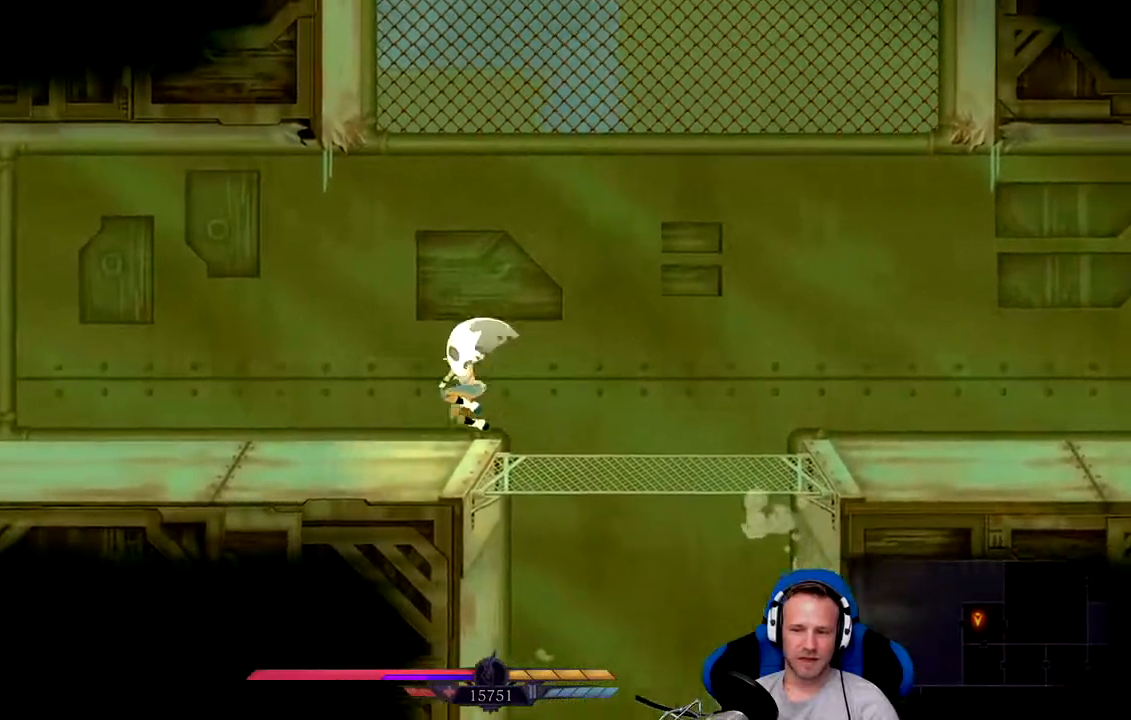
{"buttons": [], "left_stick": "left", "right_stick": "center", "events": [[100, "left_stick", "left"]]}
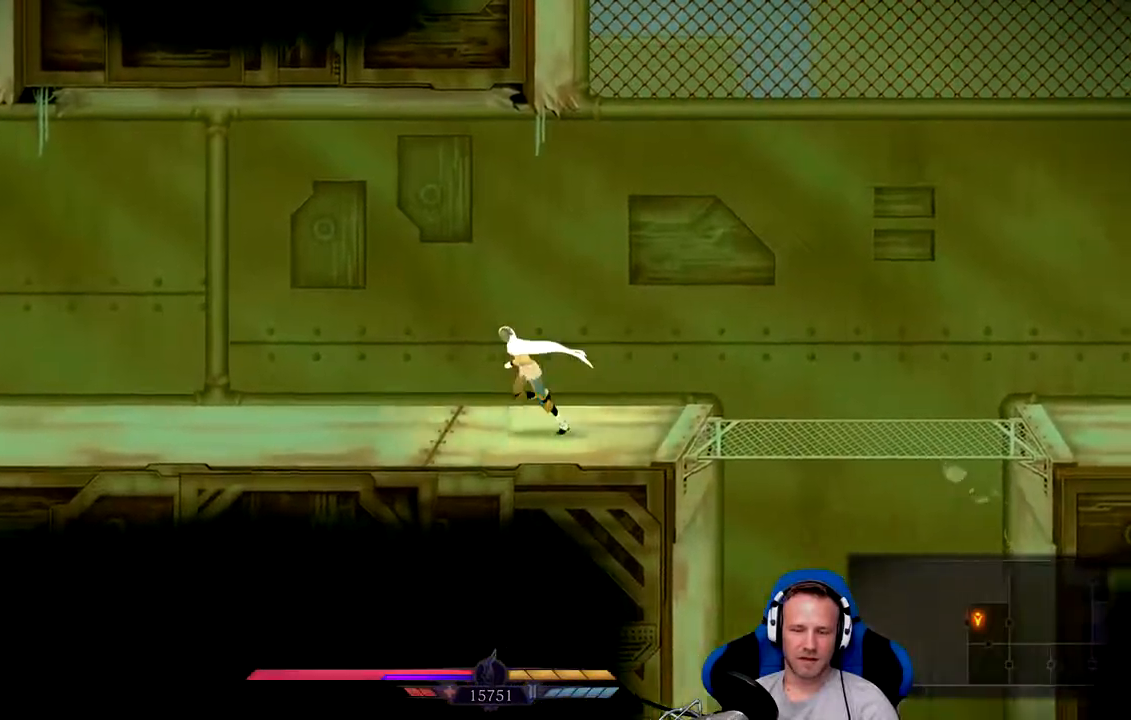
{"buttons": [], "left_stick": "left", "right_stick": "center", "events": []}
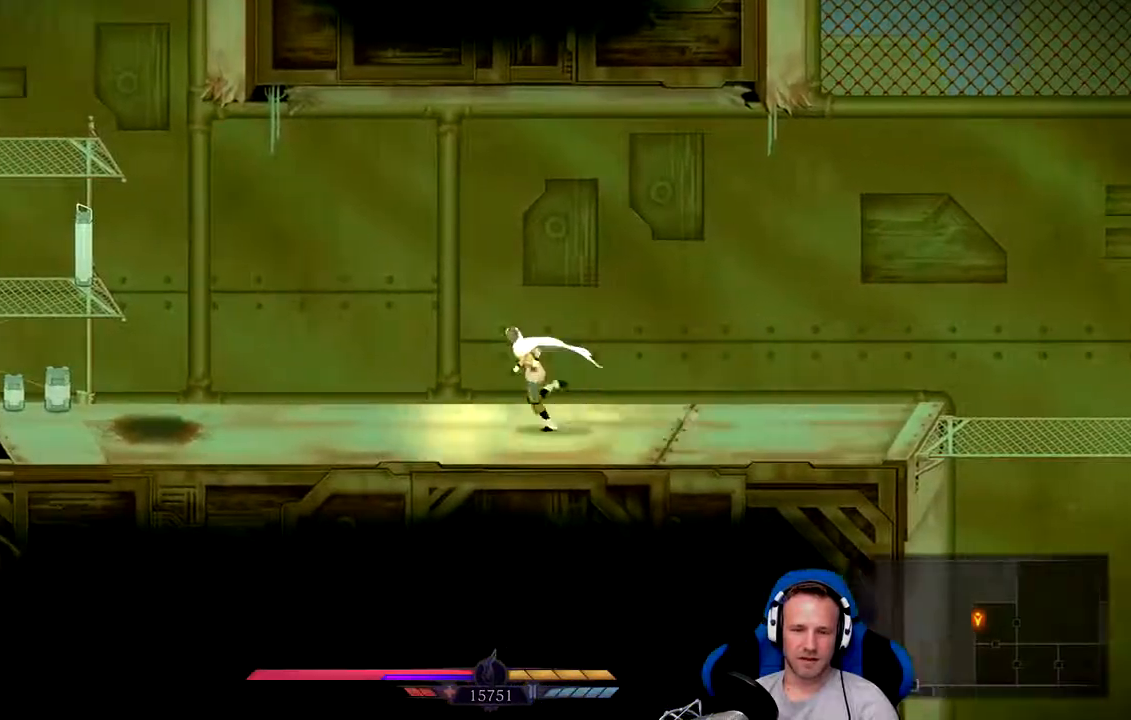
{"buttons": [], "left_stick": "left", "right_stick": "center", "events": []}
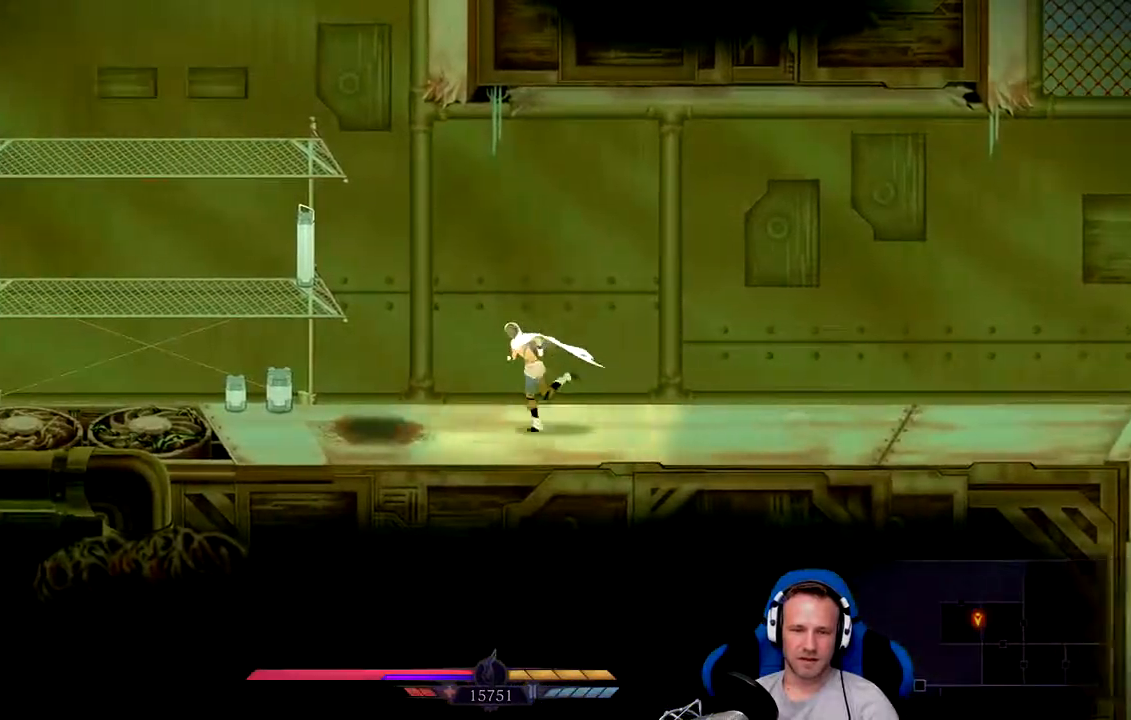
{"buttons": ["X"], "left_stick": "center", "right_stick": "center", "events": [[417, "X", "down"], [450, "left_stick", "center"]]}